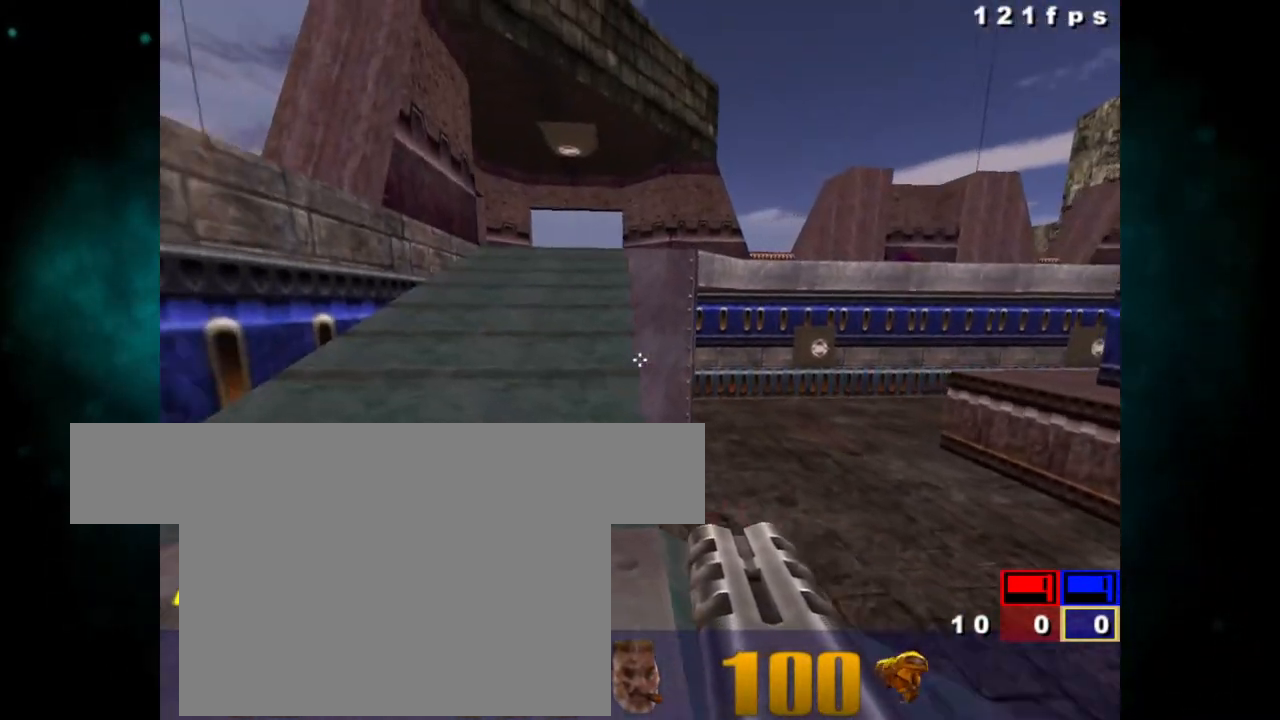
Gameplay with keyboard and mouse; each line is a JSON object with the keys and mouse buttons held at the frame after it. "events" lists presses ("down") and releases ("up") of "1", "2", "3", "4", "5", "a", "alt", "c", "ctrl", "d", "e", "f", "q", "r", "s", "shift", "space", "tab", "v", "w", "x", "z", "mouse_left", "mouse_middle", "mouse_right", "mouse_wheel_up" and "mouse_wheel_down" between this image and that frame as [ms after this image, input, new state], when the widget could be followed in between. "mouse_left", "mouse_middle", "mouse_right", "mouse_wheel_up", "mouse_wheel_down" = the "left", "middle", "right", "wheel_up", "wheel_down" buttons of the "mouse" list. No other keys are recorded. Not read: mouse_move.
{"keys": ["z"], "mouse": [], "events": [[133, "z", "down"]]}
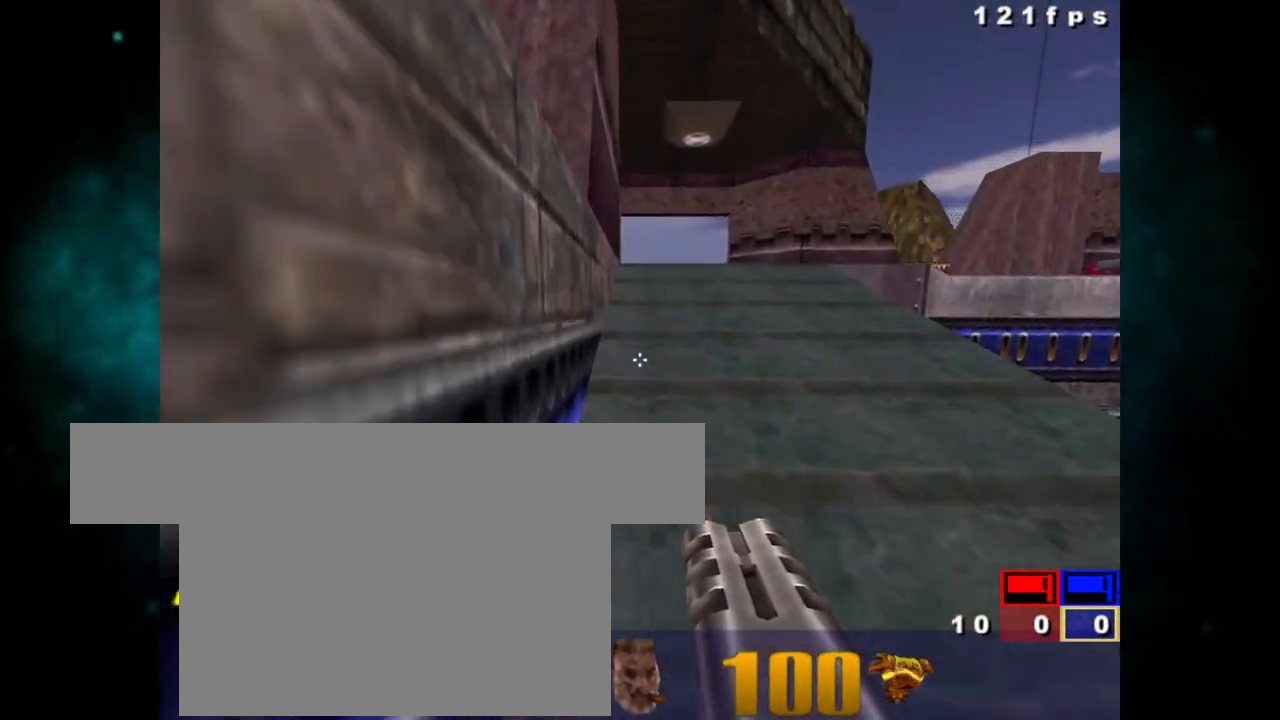
{"keys": ["z"], "mouse": [], "events": []}
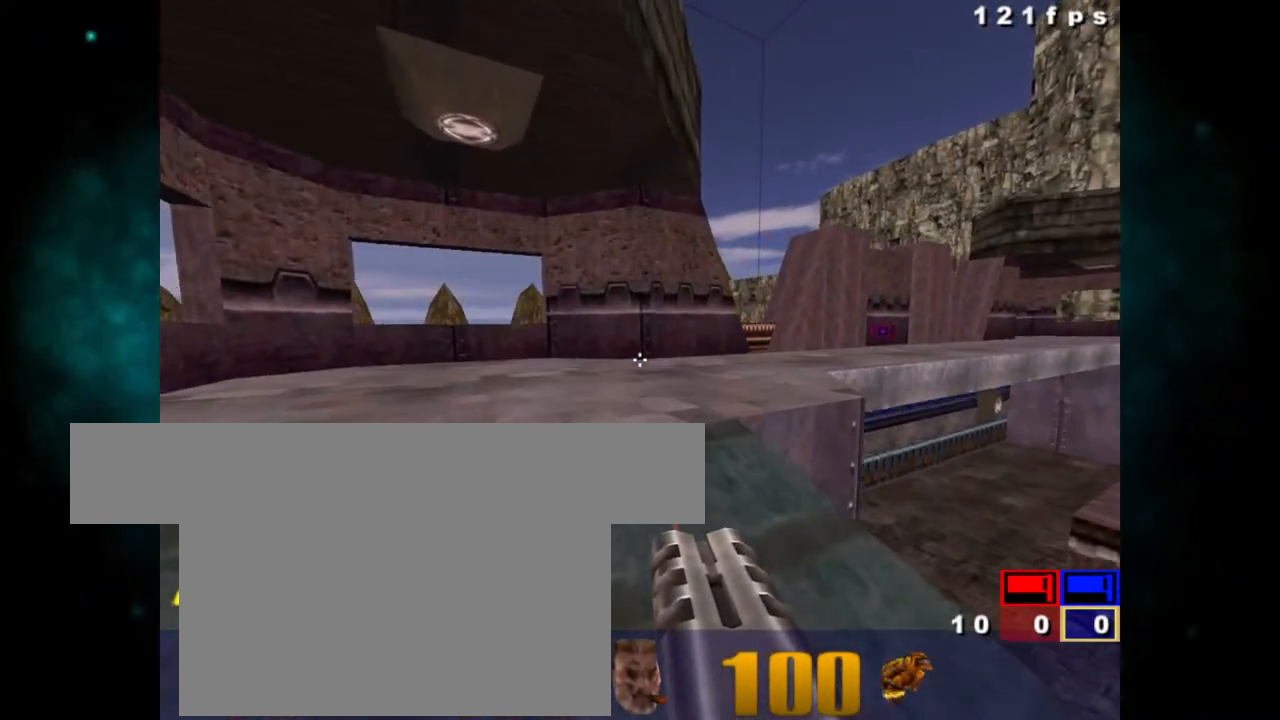
{"keys": [], "mouse": [], "events": [[117, "z", "up"]]}
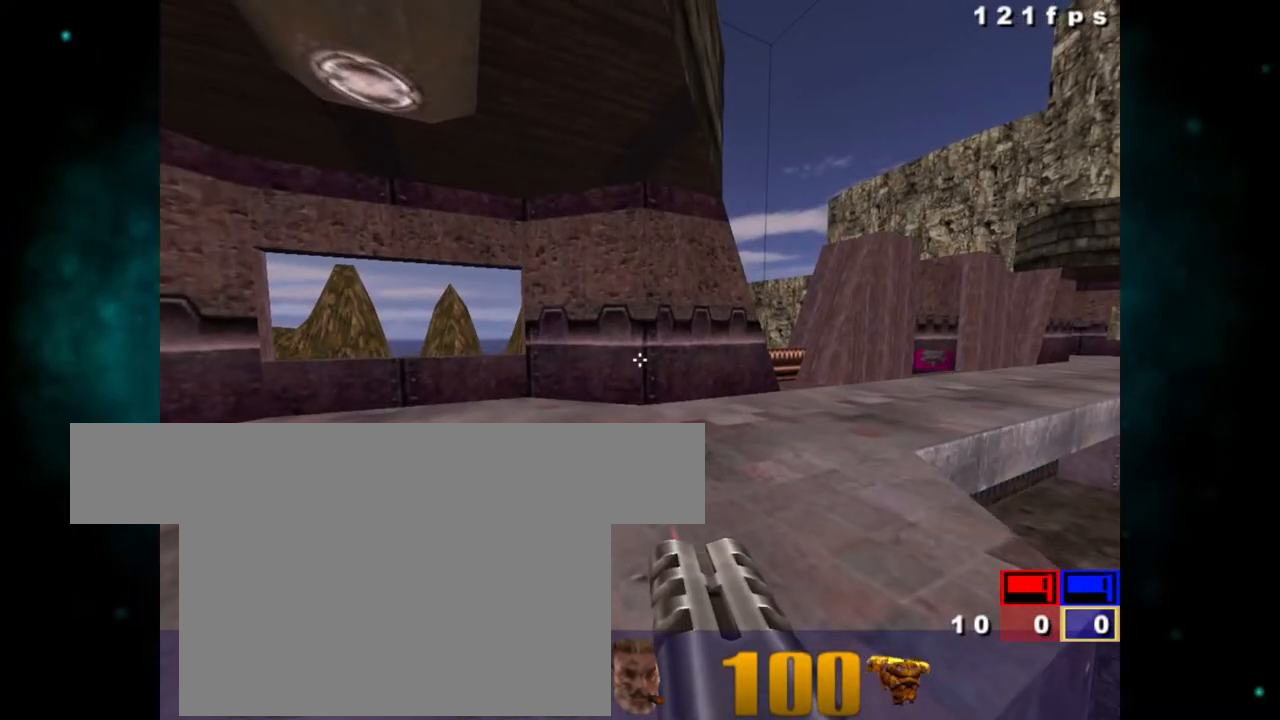
{"keys": ["z"], "mouse": [], "events": [[167, "z", "down"]]}
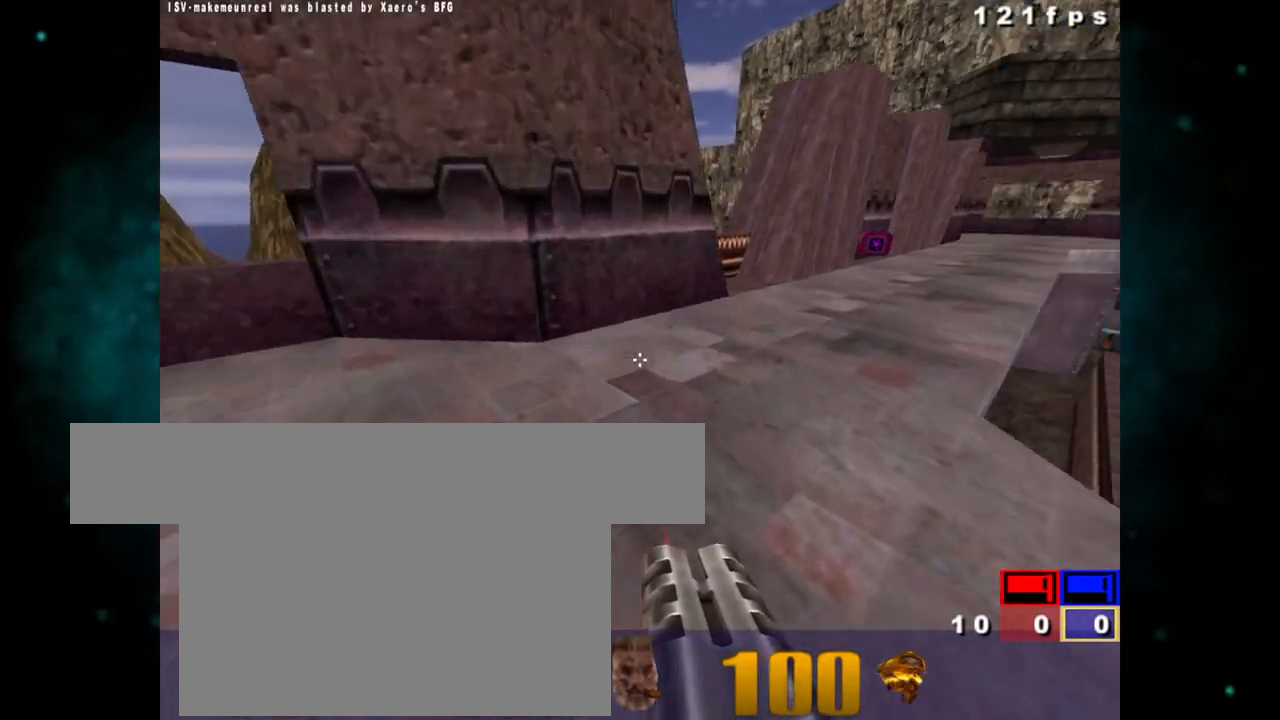
{"keys": ["z"], "mouse": [], "events": [[50, "ctrl", "down"], [167, "ctrl", "up"]]}
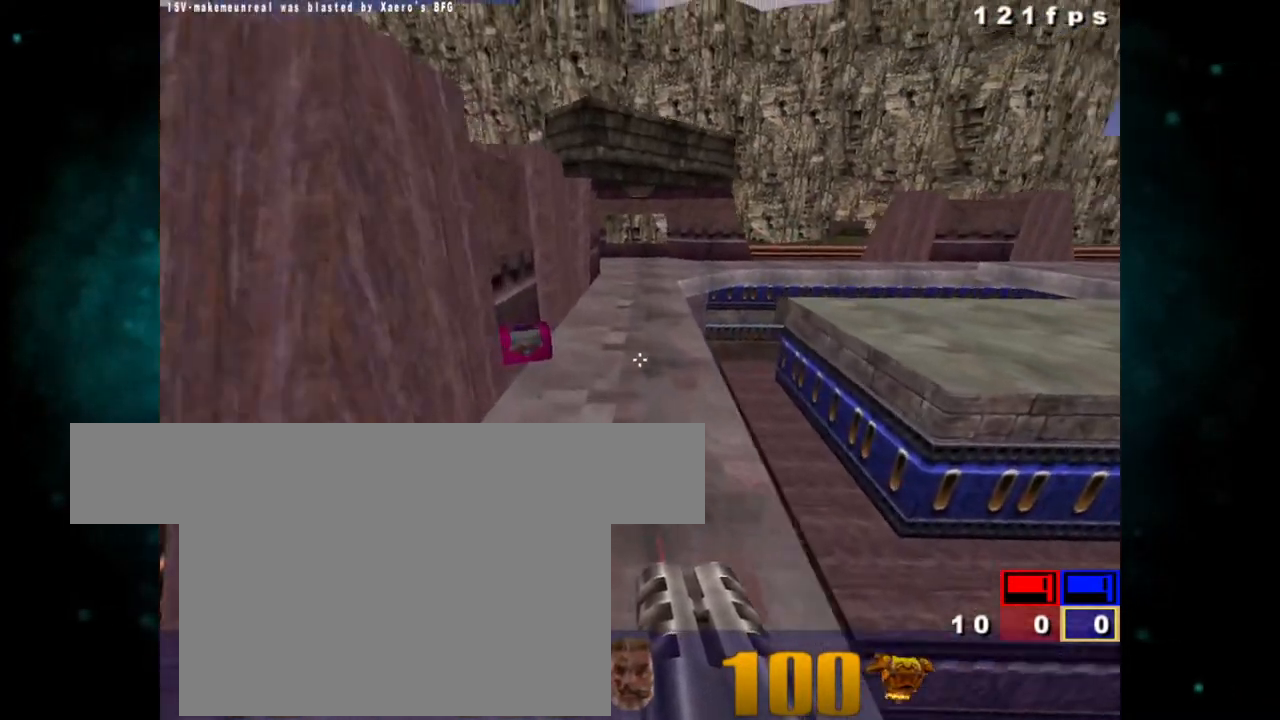
{"keys": ["z"], "mouse": [], "events": [[150, "ctrl", "down"], [367, "ctrl", "up"]]}
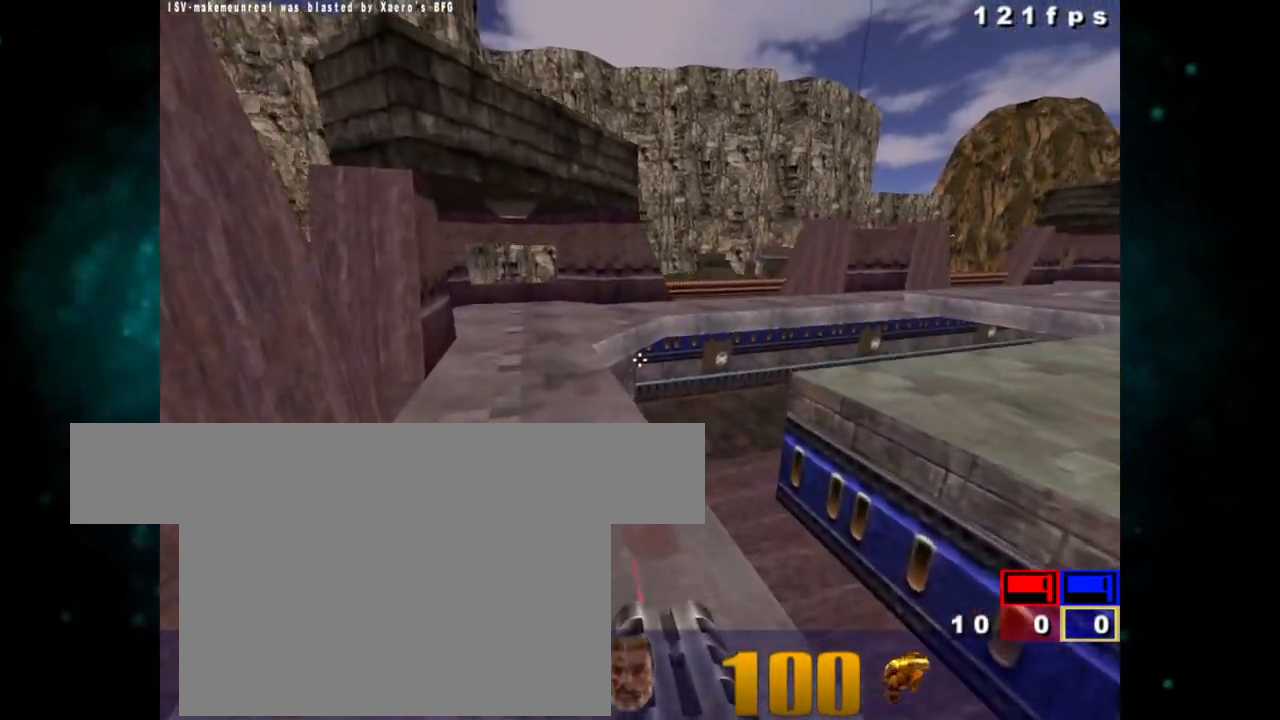
{"keys": ["ctrl", "z"], "mouse": [], "events": [[433, "ctrl", "down"]]}
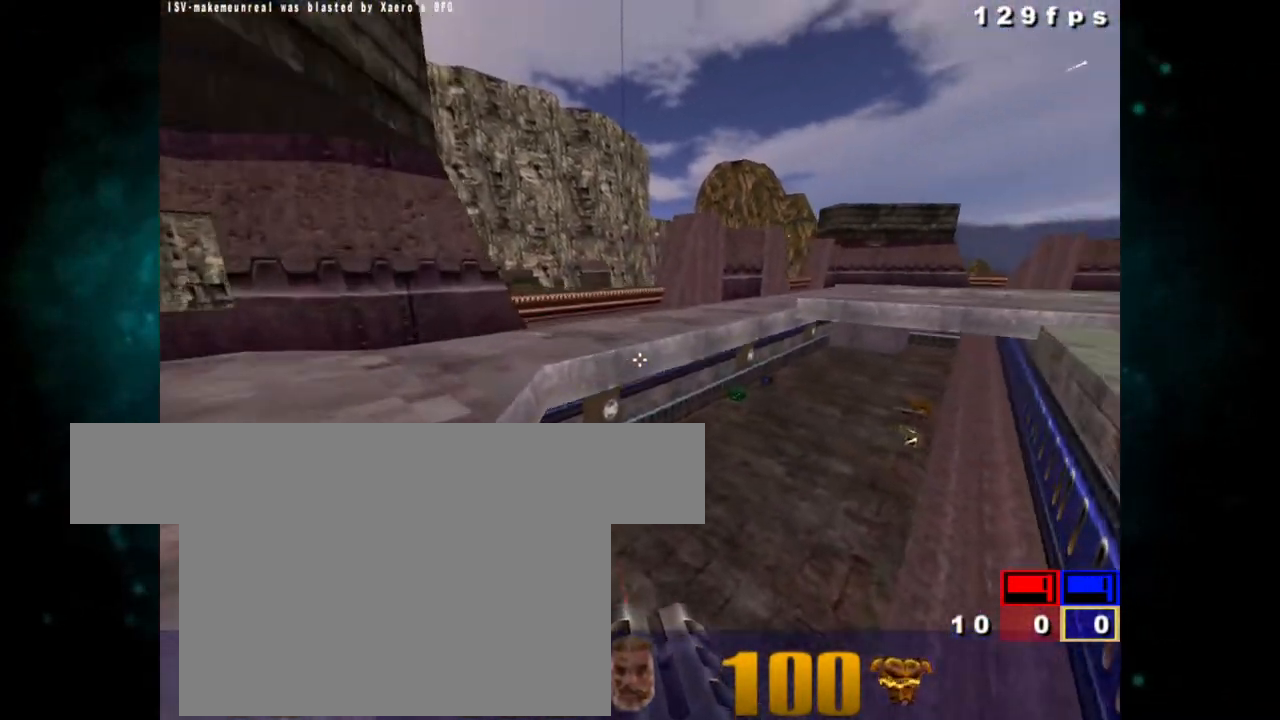
{"keys": ["z"], "mouse": [], "events": [[133, "ctrl", "up"]]}
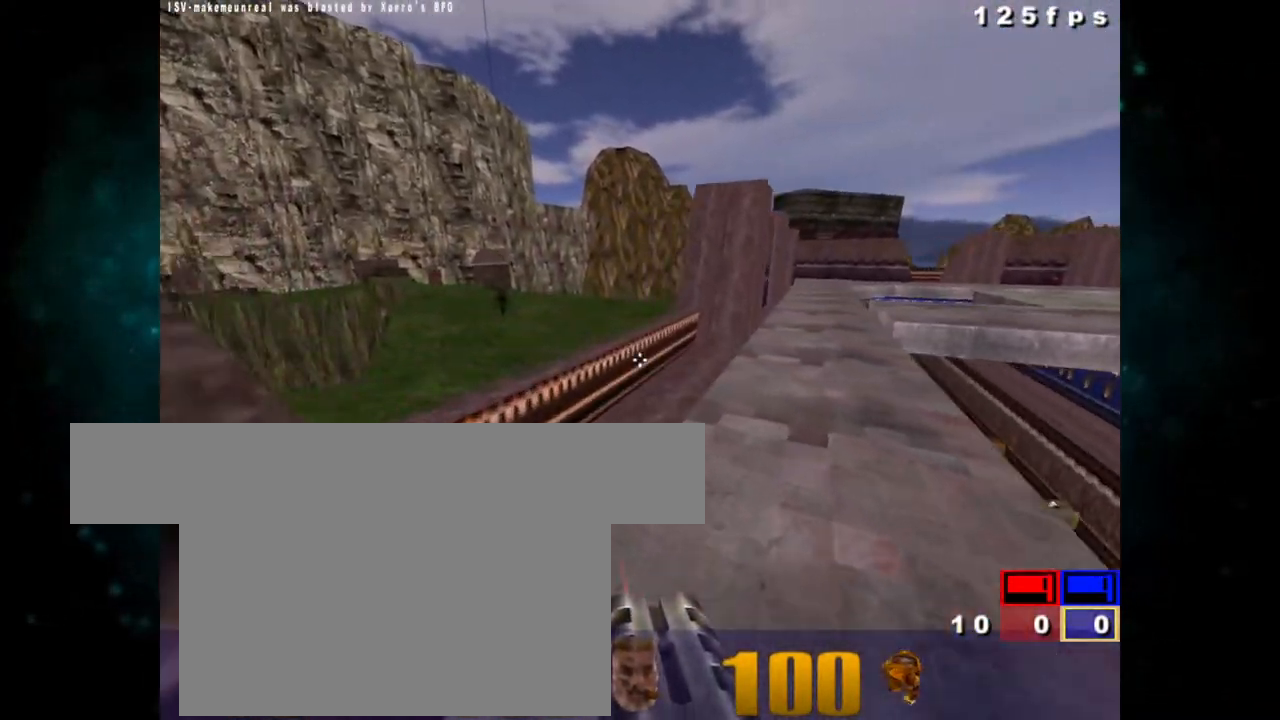
{"keys": ["z"], "mouse": []}
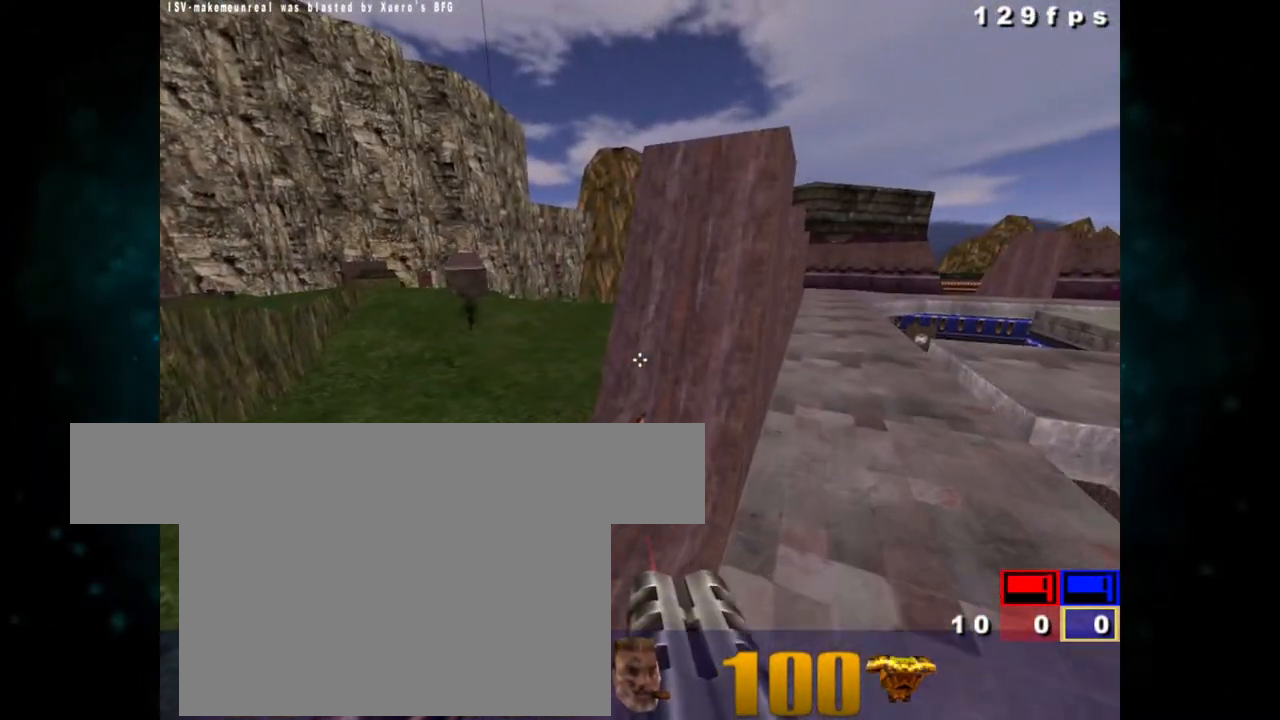
{"keys": [], "mouse": []}
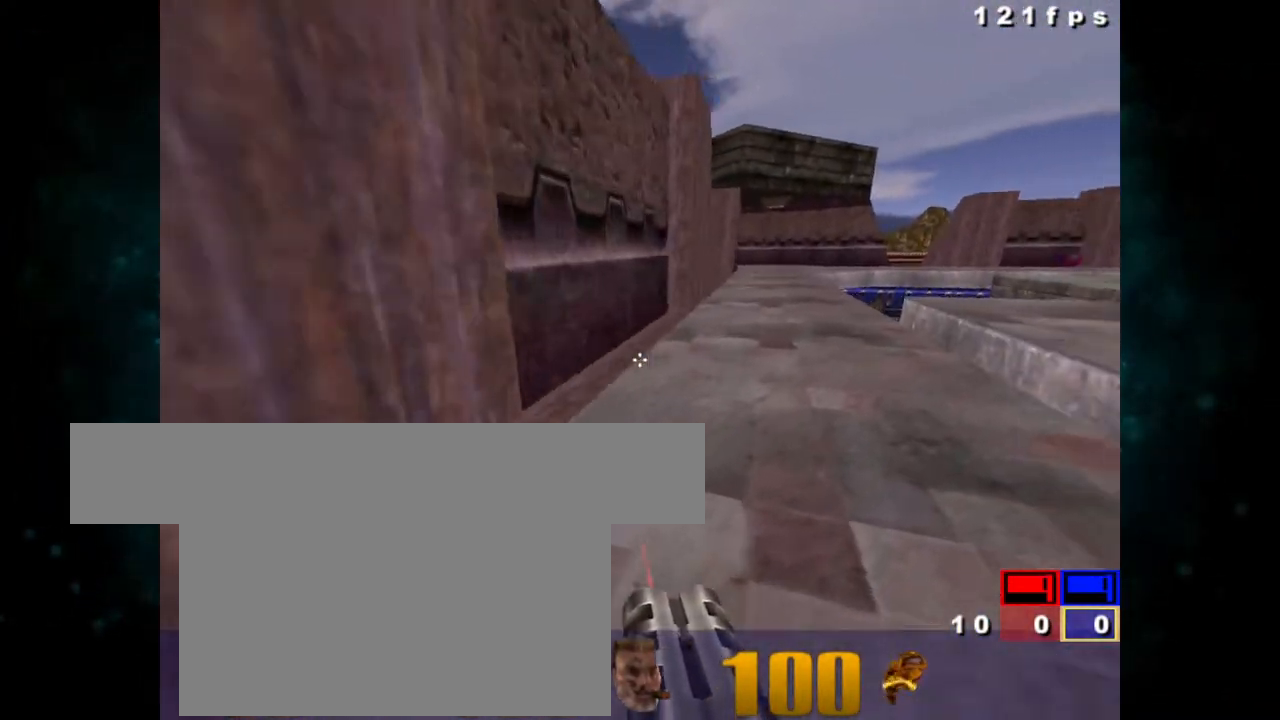
{"keys": ["z"], "mouse": []}
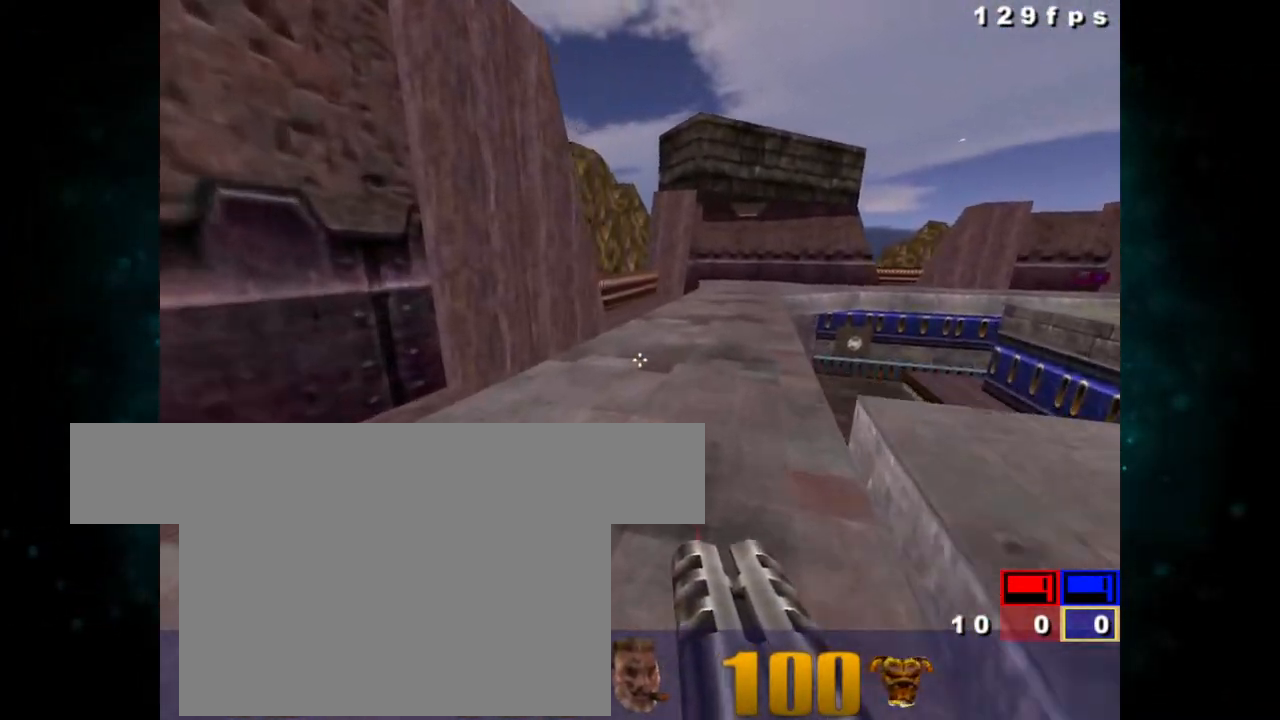
{"keys": ["z"], "mouse": [], "events": []}
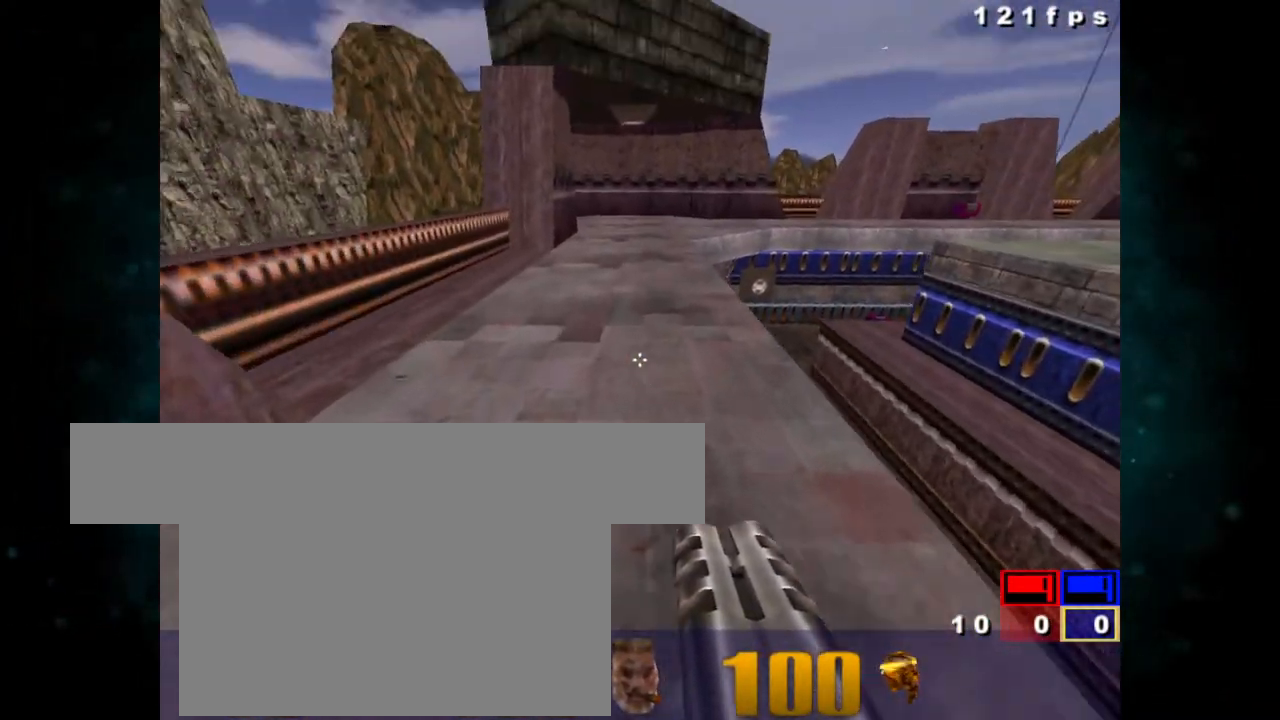
{"keys": ["z"], "mouse": [], "events": [[100, "ctrl", "down"], [250, "ctrl", "up"]]}
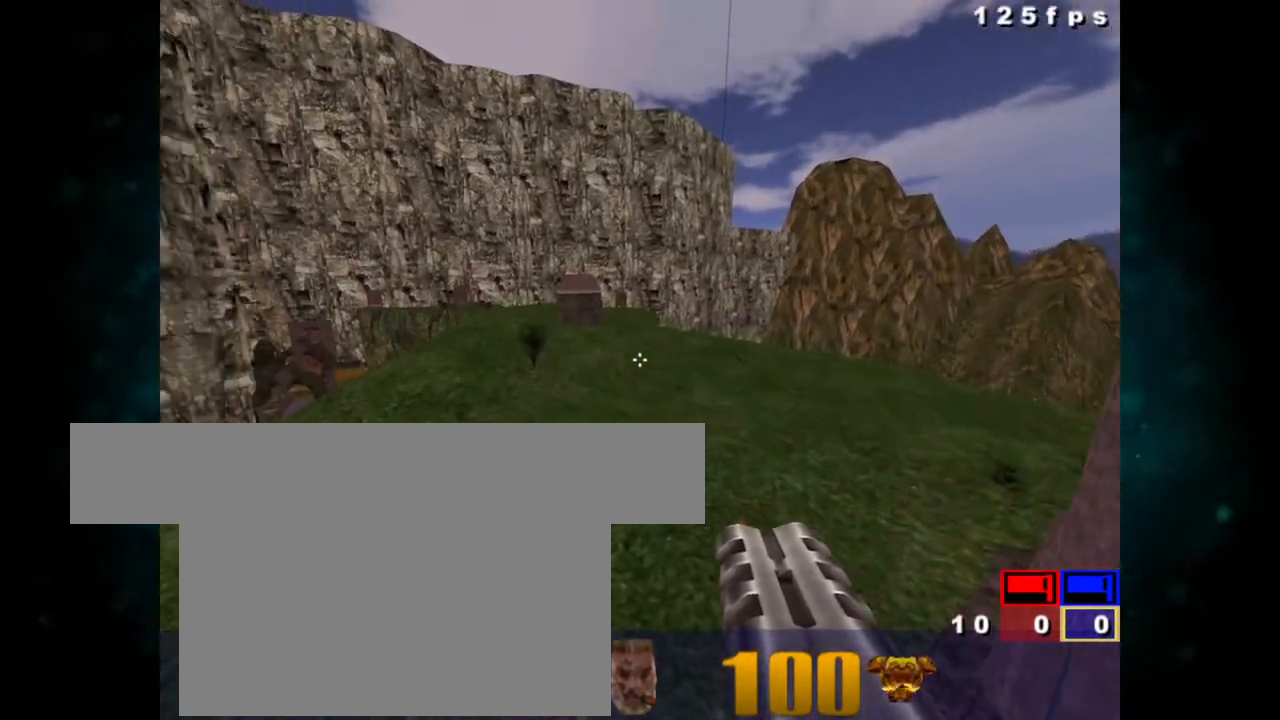
{"keys": ["z"], "mouse": [], "events": []}
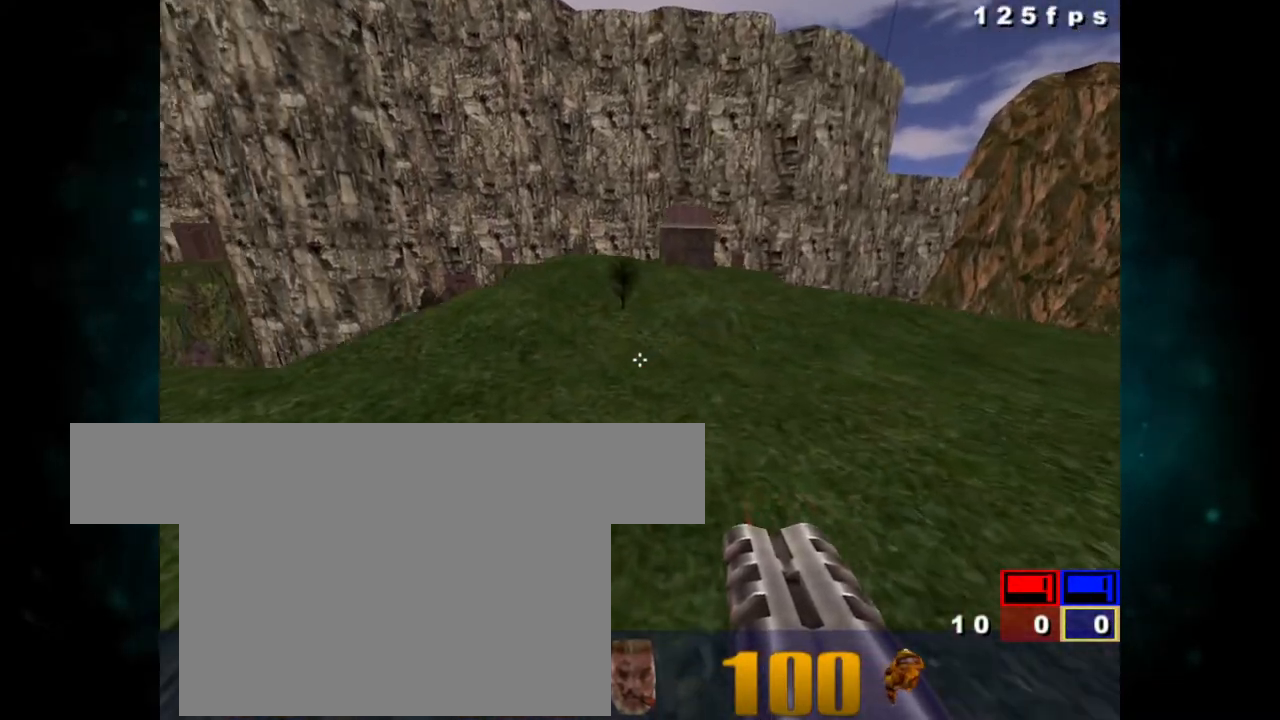
{"keys": ["ctrl", "z"], "mouse": [], "events": [[100, "ctrl", "down"]]}
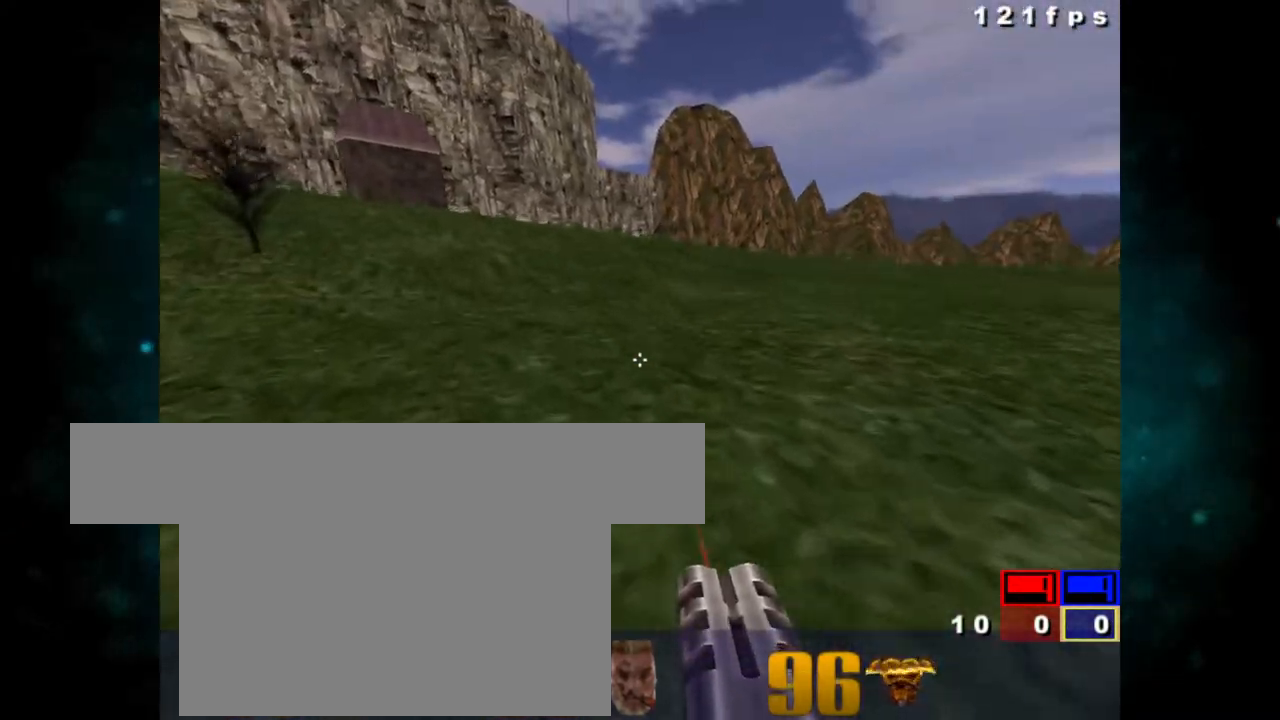
{"keys": ["ctrl", "z"], "mouse": [], "events": [[17, "ctrl", "up"], [200, "ctrl", "down"]]}
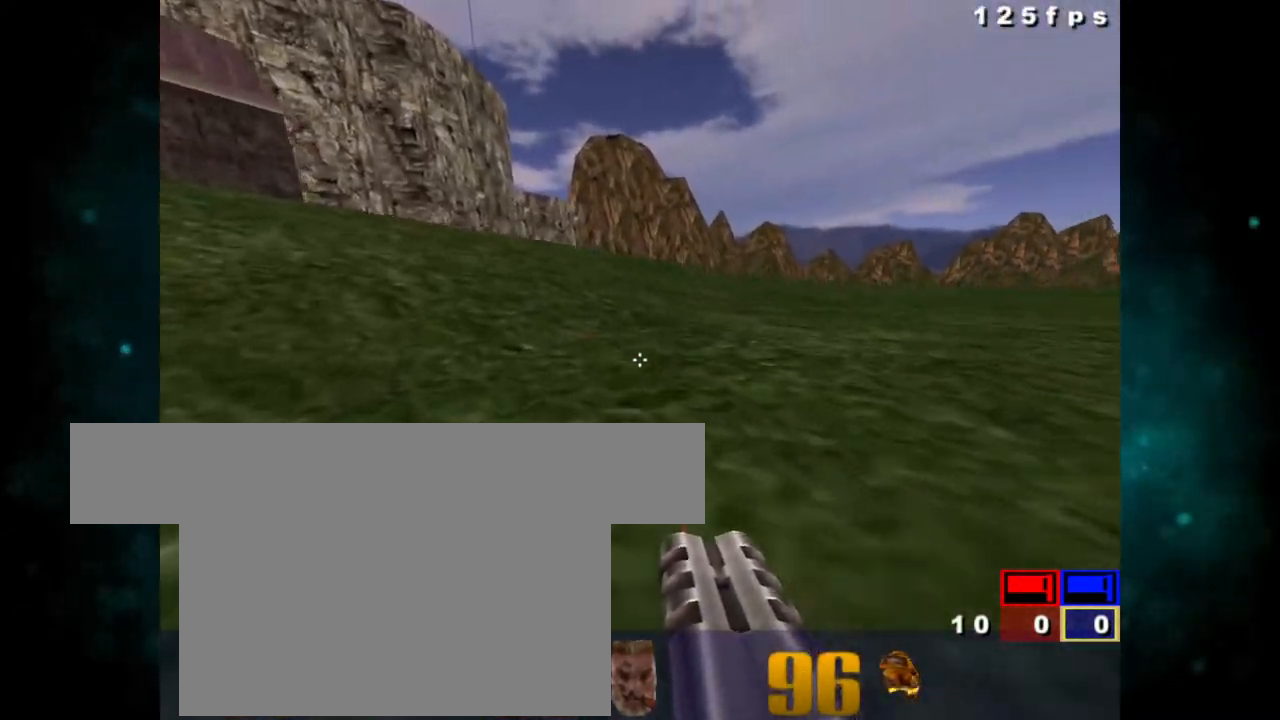
{"keys": ["ctrl", "z"], "mouse": [], "events": [[167, "ctrl", "up"], [367, "ctrl", "down"]]}
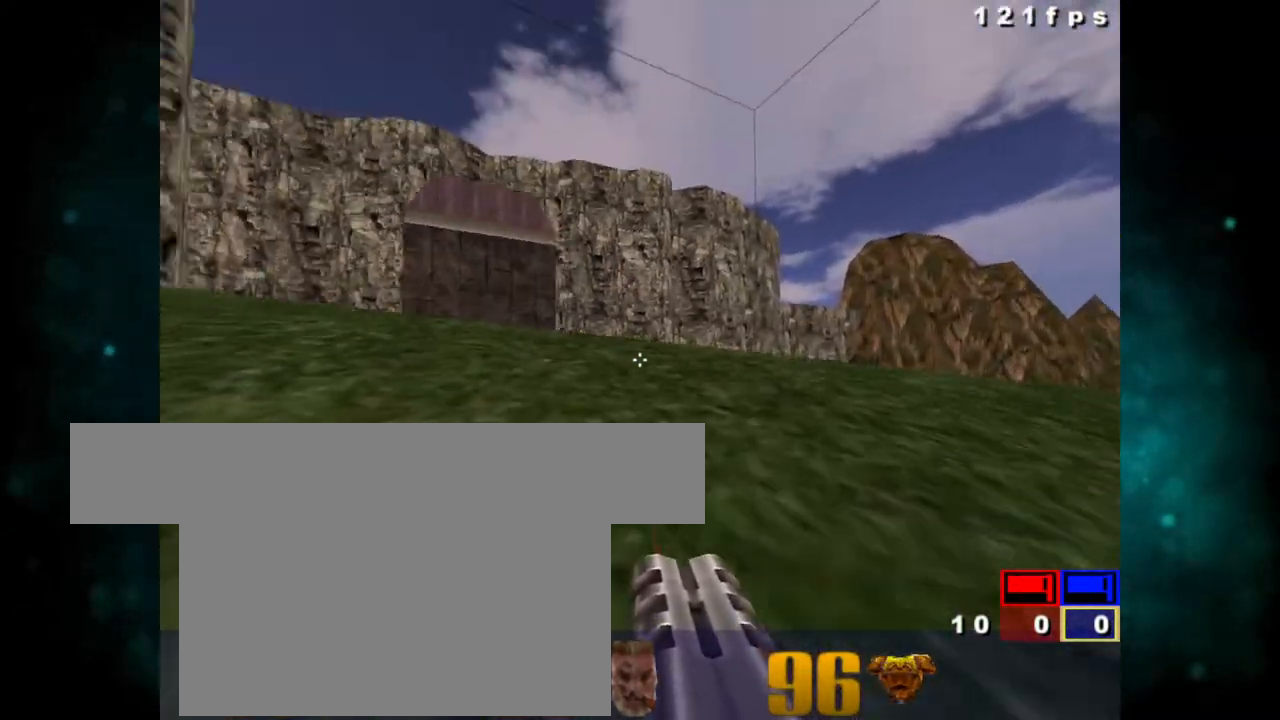
{"keys": ["z"], "mouse": [], "events": [[467, "ctrl", "up"]]}
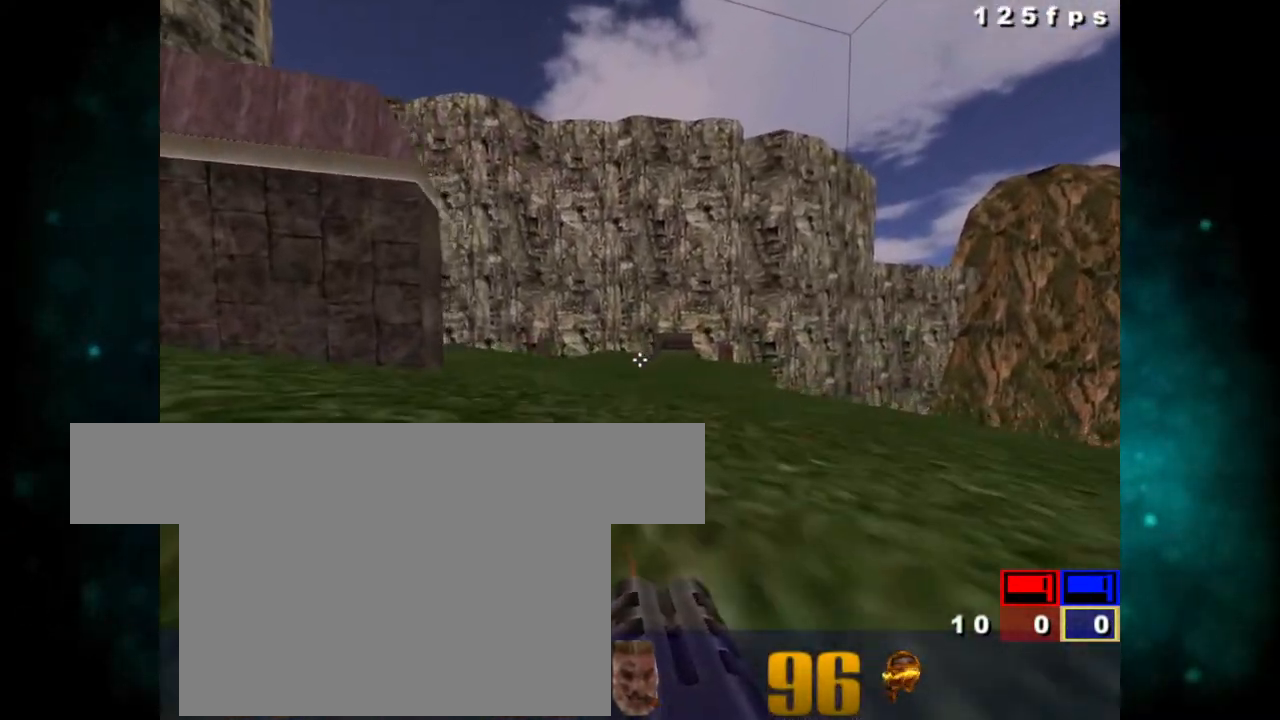
{"keys": ["ctrl", "z"], "mouse": [], "events": [[17, "ctrl", "down"], [150, "ctrl", "up"], [250, "ctrl", "down"]]}
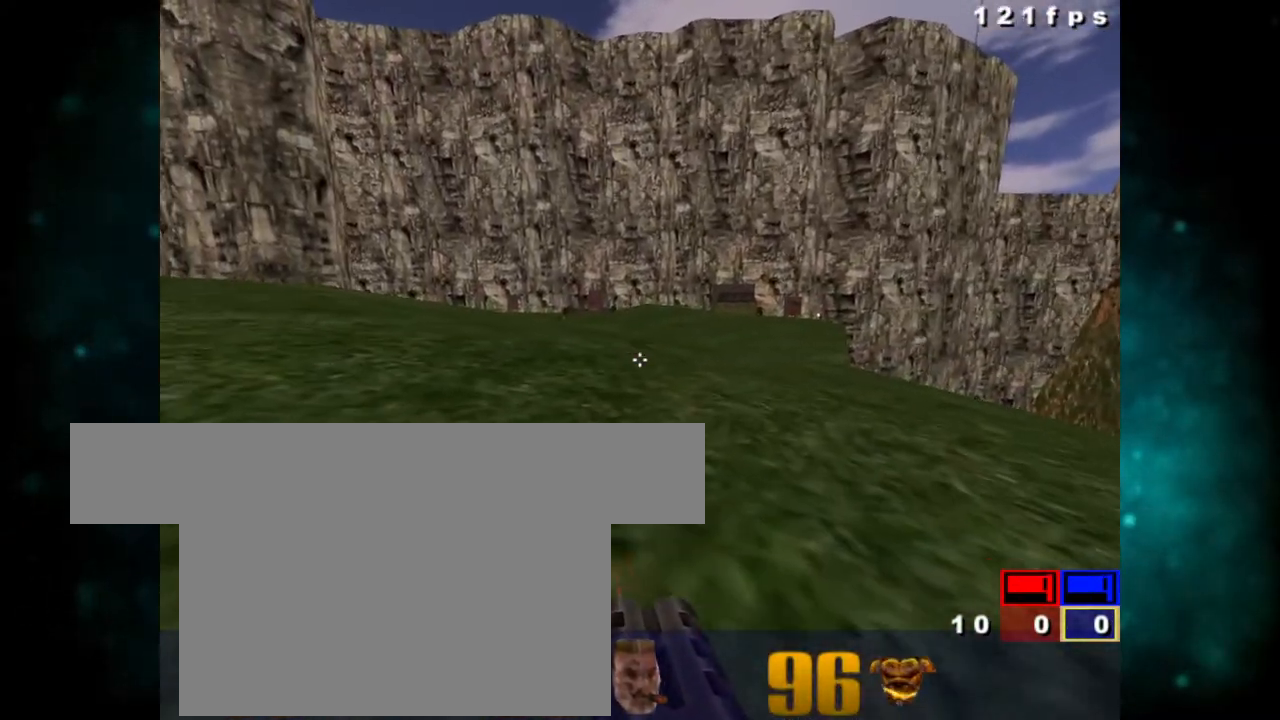
{"keys": ["z"], "mouse": [], "events": [[267, "ctrl", "up"]]}
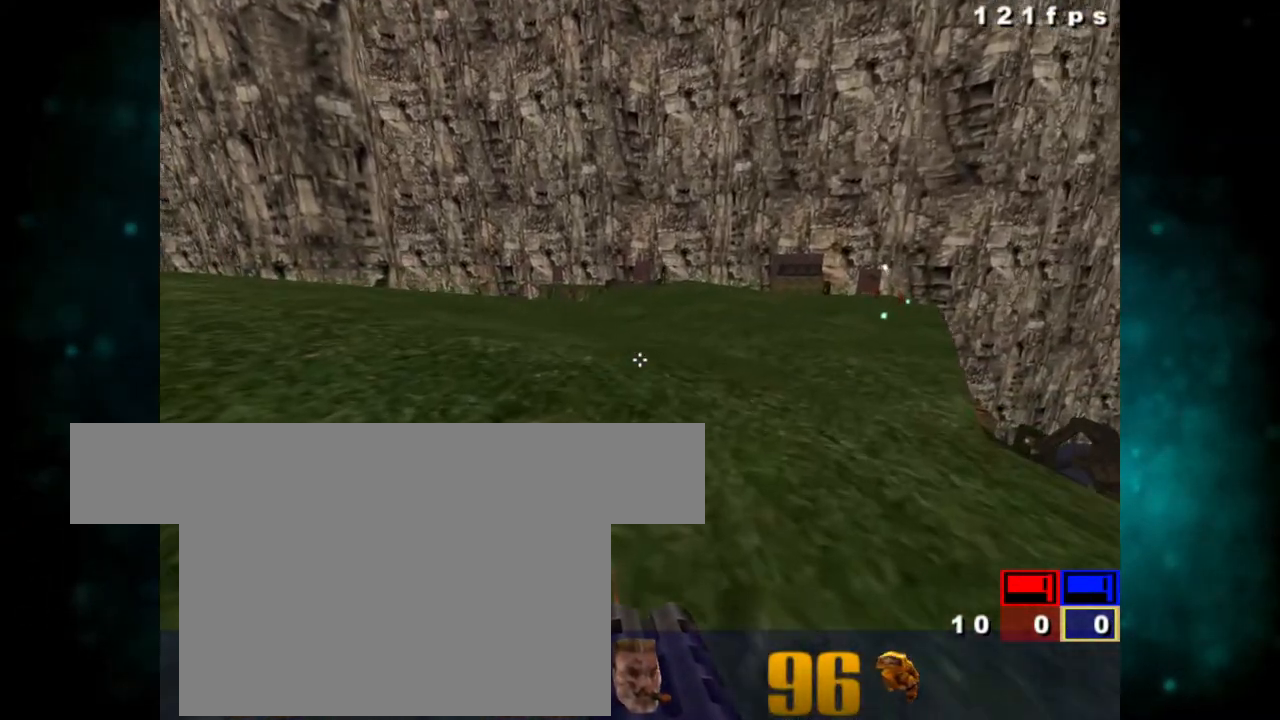
{"keys": ["ctrl", "z"], "mouse": [], "events": [[33, "ctrl", "down"]]}
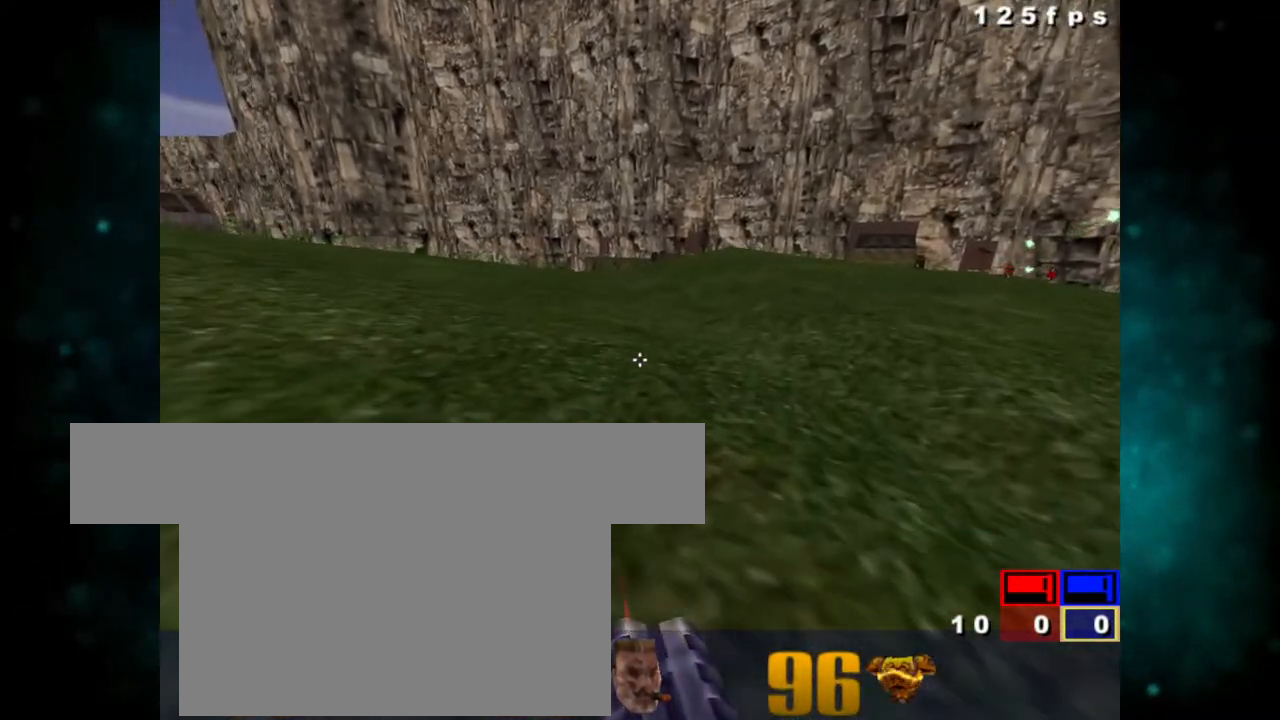
{"keys": [], "mouse": [], "events": [[50, "ctrl", "up"], [100, "z", "up"]]}
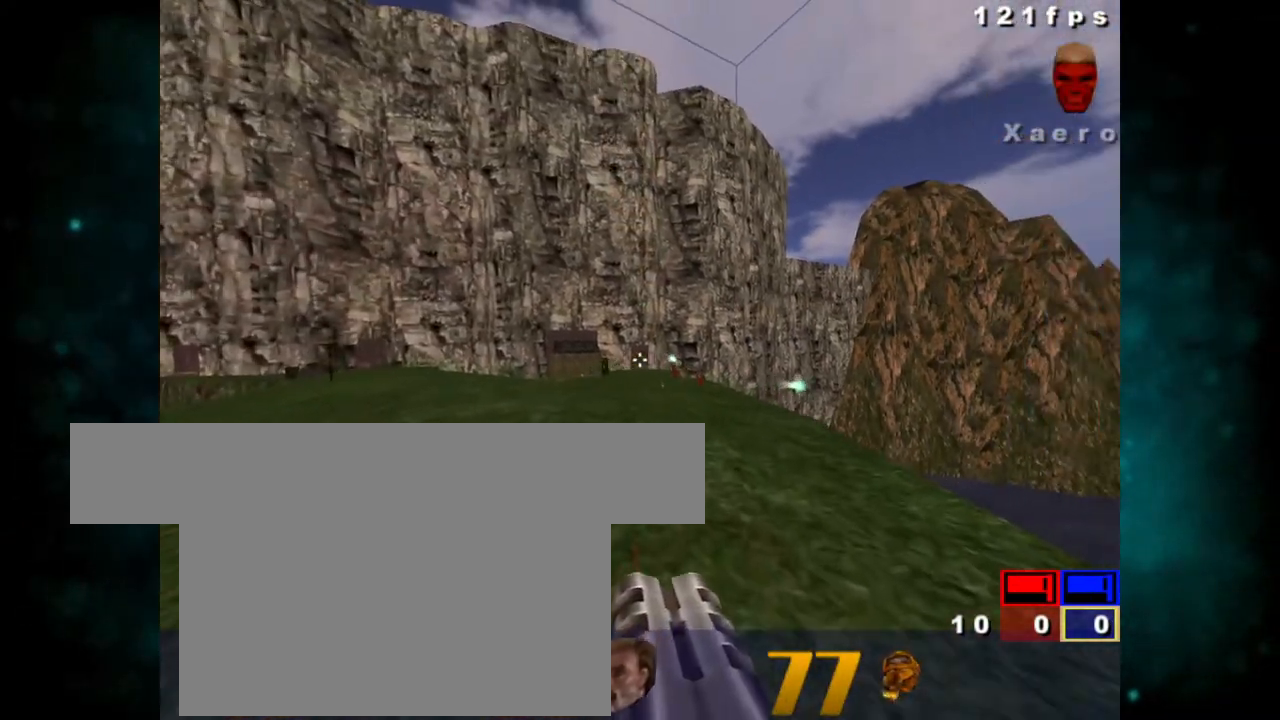
{"keys": [], "mouse": [], "events": [[67, "mouse_left", "down"], [400, "mouse_left", "up"]]}
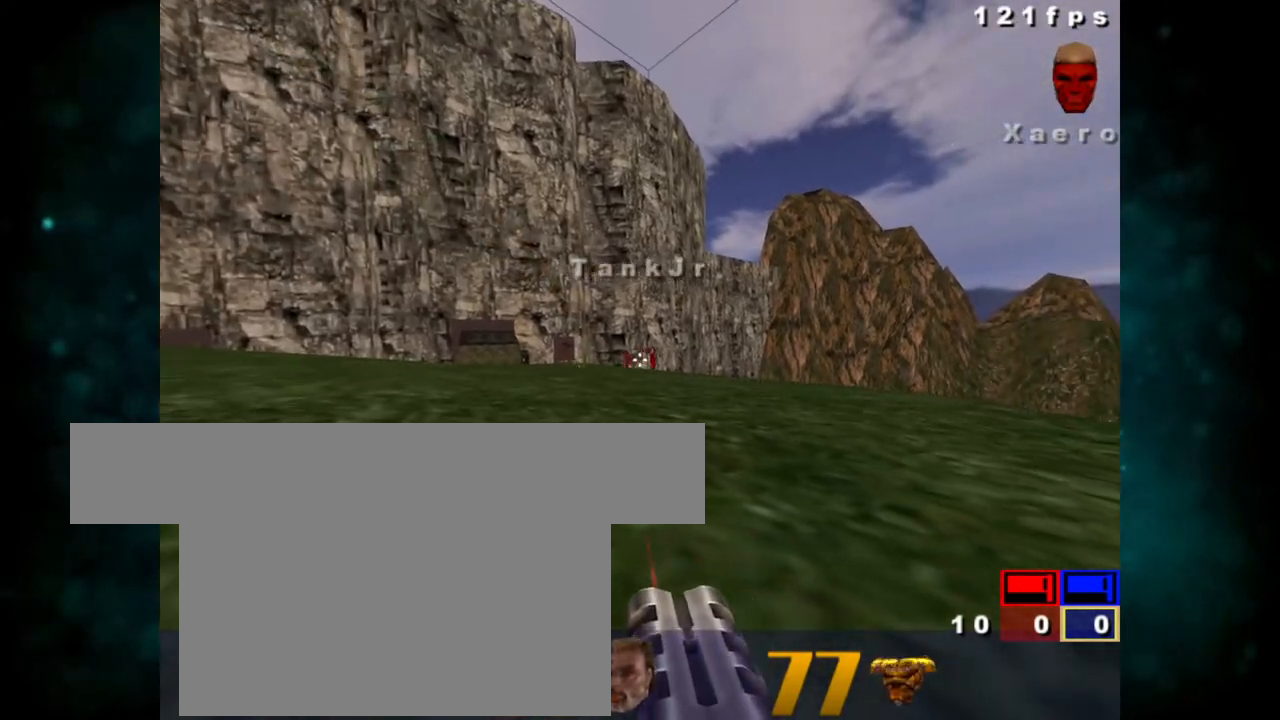
{"keys": [], "mouse": [], "events": []}
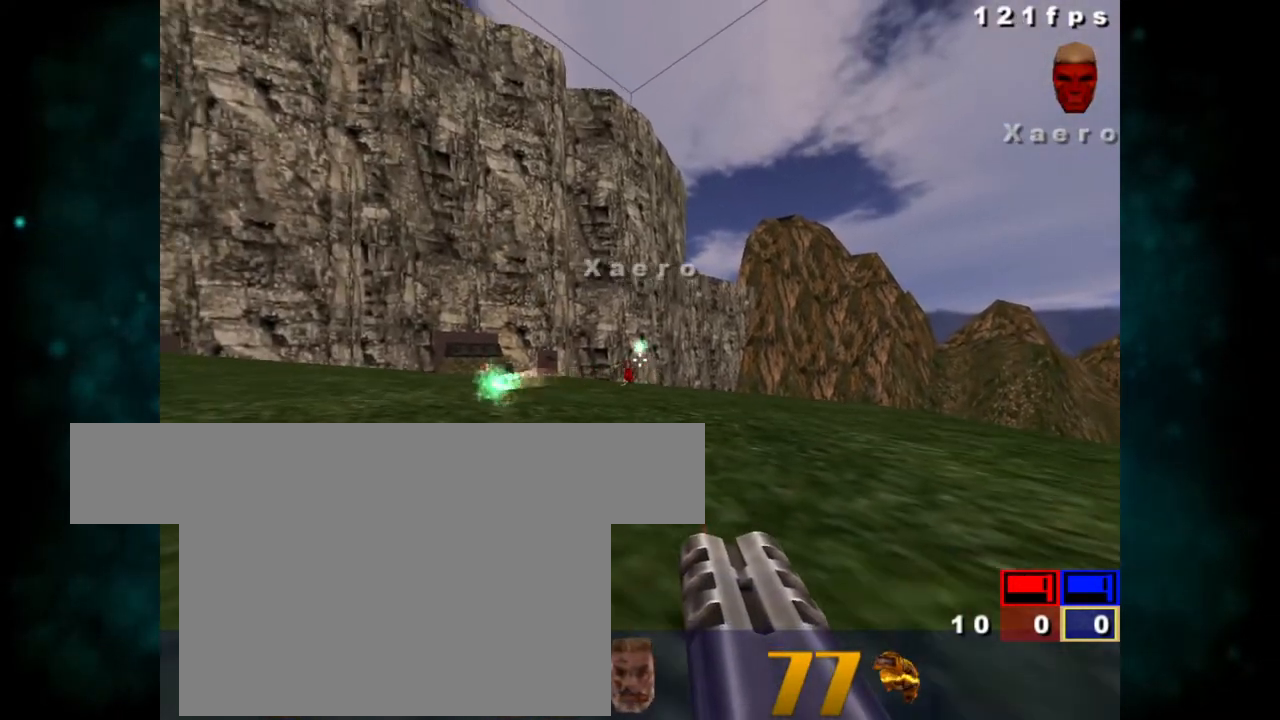
{"keys": [], "mouse": [], "events": []}
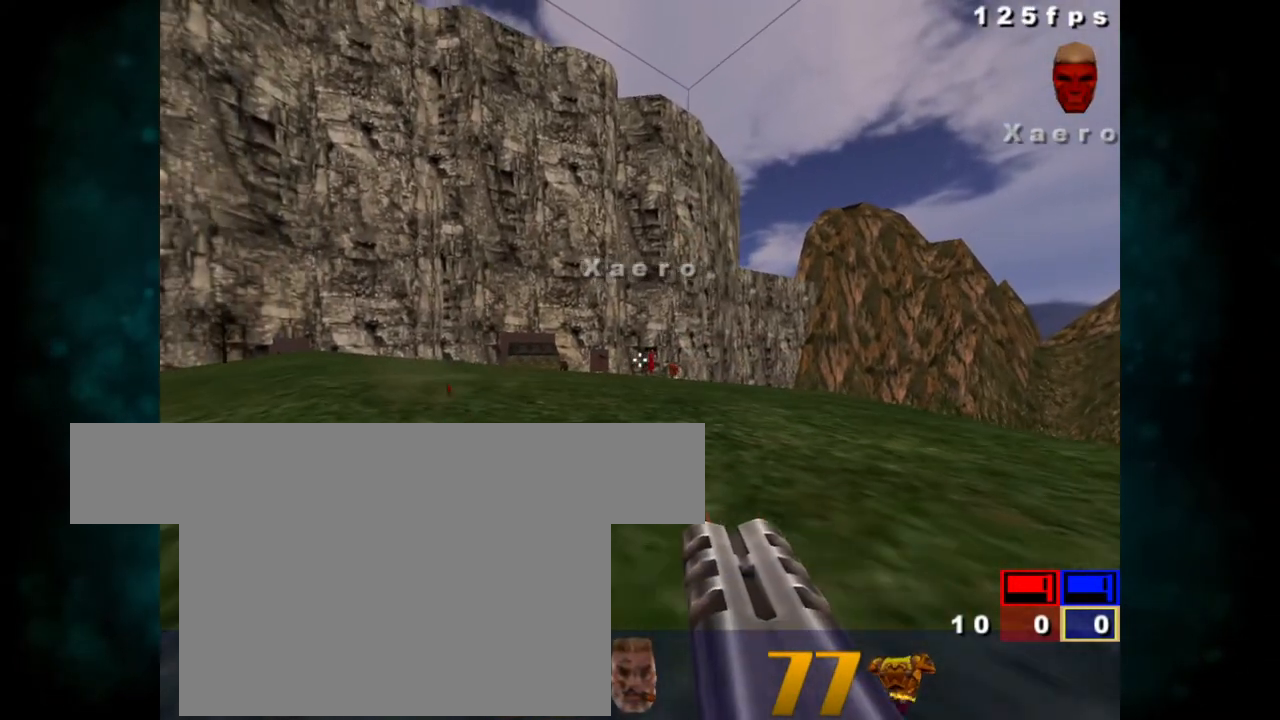
{"keys": [], "mouse": [], "events": []}
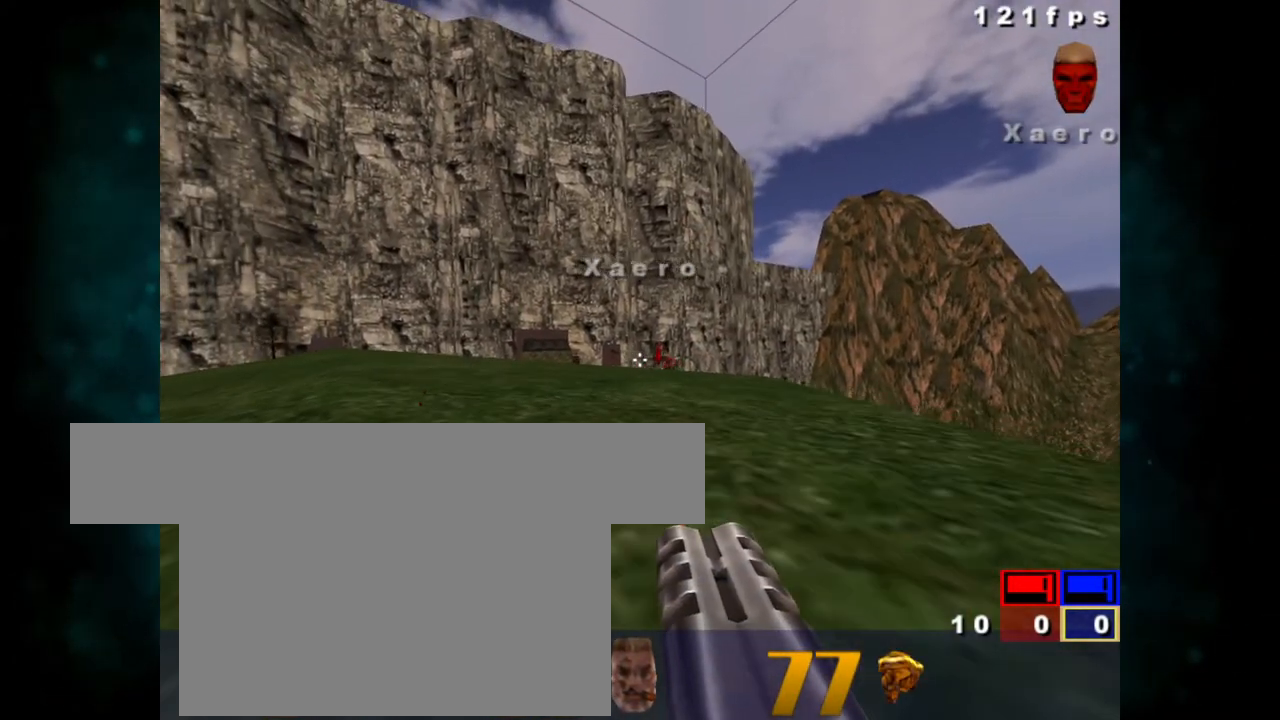
{"keys": [], "mouse": [], "events": []}